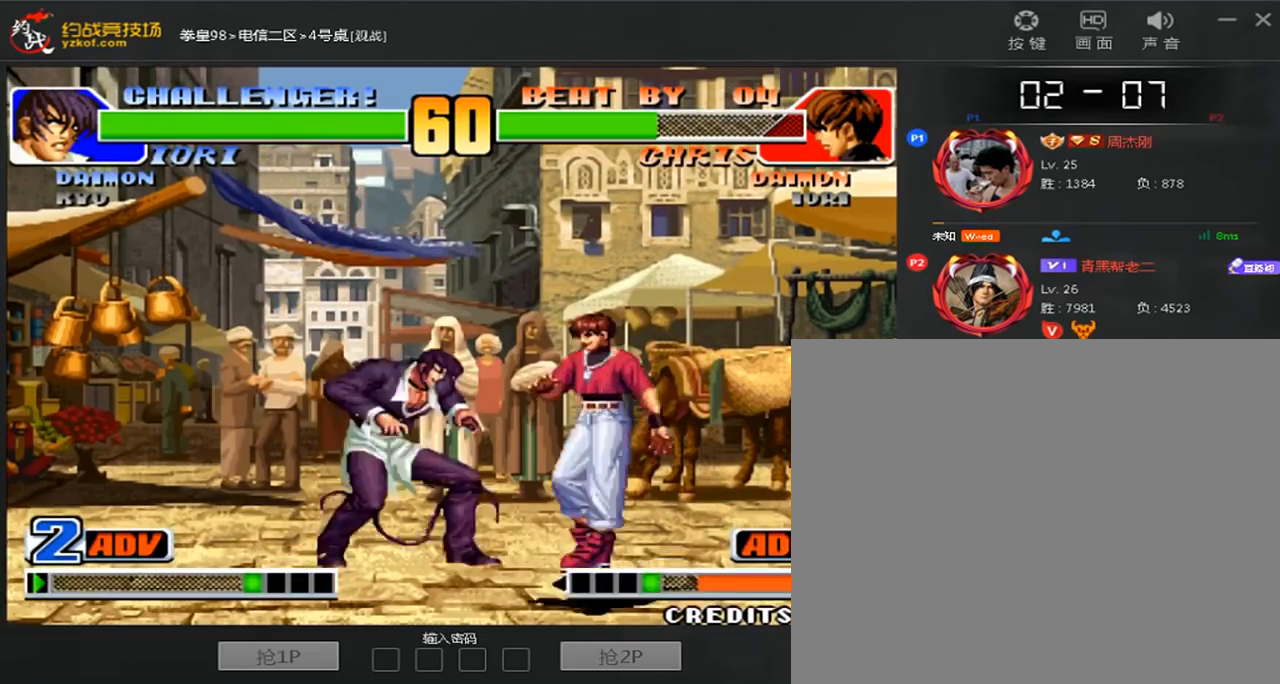
Gameplay with a controller (arcade stick); each line is a JSON object with the inputs held at the frame after it (dt_ms = milliseconds from this image to that frame). "events" lists button and stick changes between this image and that frame as [ms after this image, input, new state], when the widget could be followed in between. Not read: L3 R3.
{"dt_ms": 480, "buttons": [], "left_stick": "right", "events": [[120, "B", "up"], [320, "left_stick", "center"], [400, "left_stick", "right"]]}
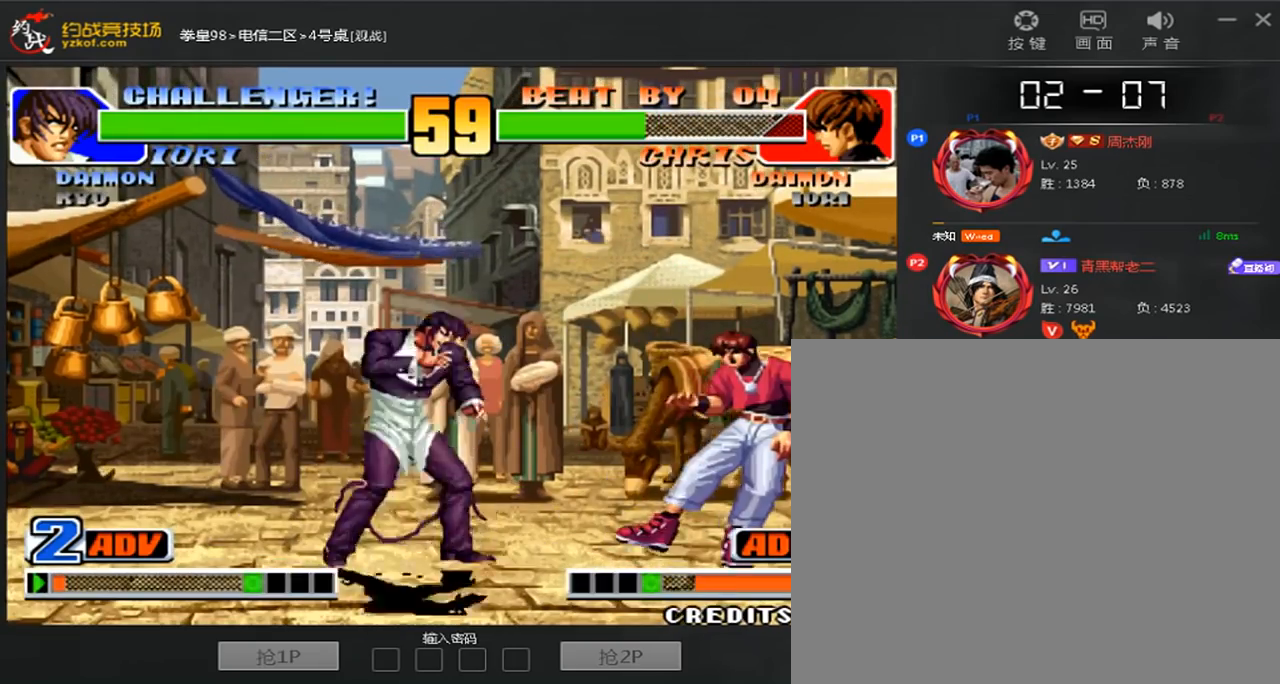
{"dt_ms": 520, "buttons": ["C"], "left_stick": "center", "events": [[40, "left_stick", "down-left"], [160, "left_stick", "down"], [280, "left_stick", "center"], [440, "C", "down"]]}
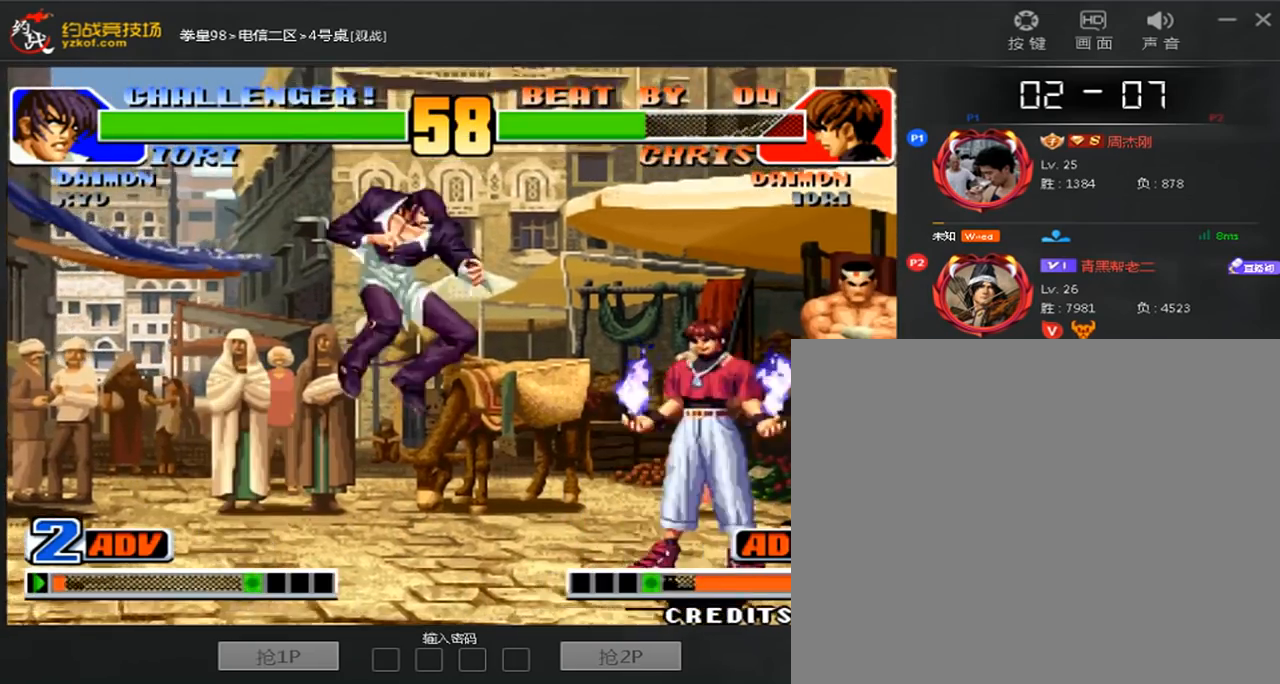
{"dt_ms": 480, "buttons": [], "left_stick": "down-left", "events": [[80, "C", "up"], [80, "left_stick", "down-left"]]}
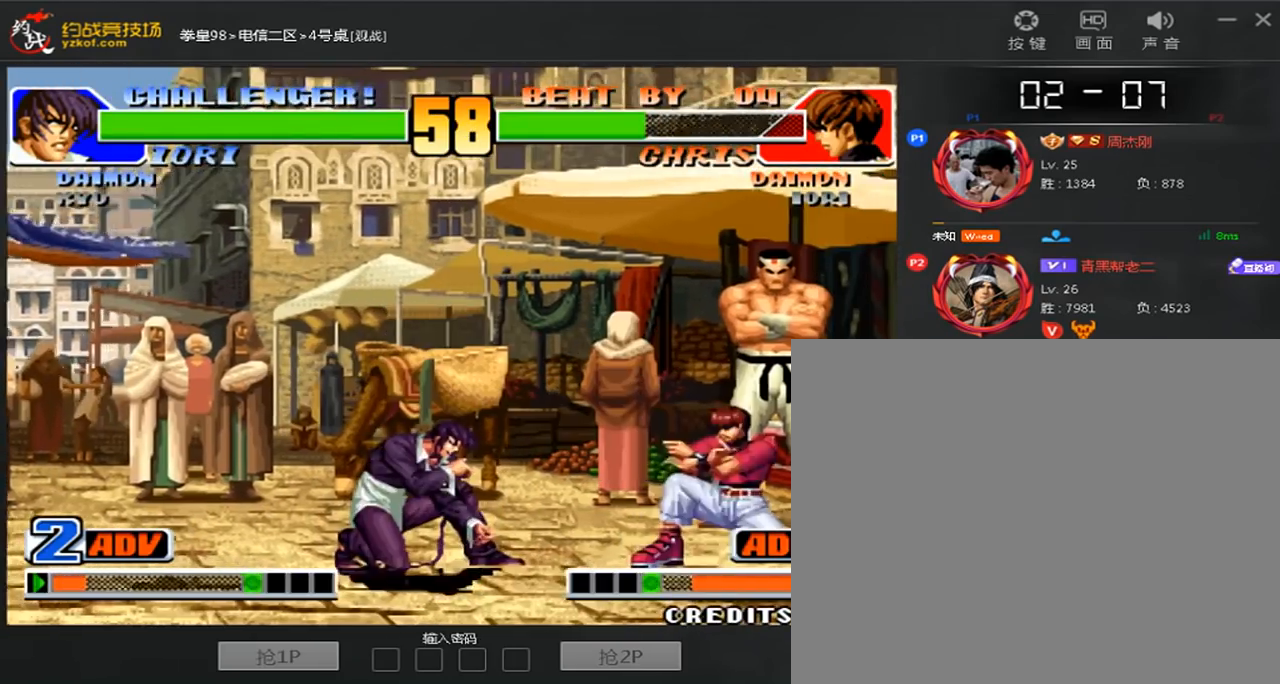
{"dt_ms": 1000, "buttons": [], "left_stick": "right"}
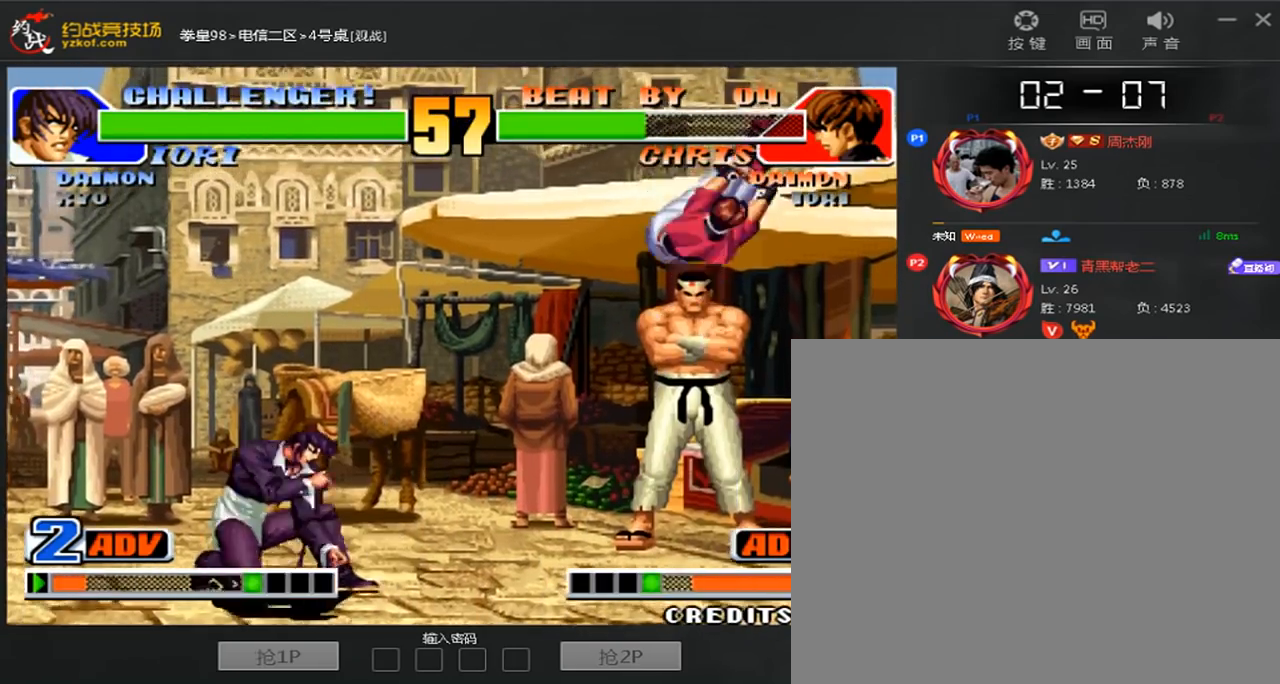
{"dt_ms": 520, "buttons": [], "left_stick": "left"}
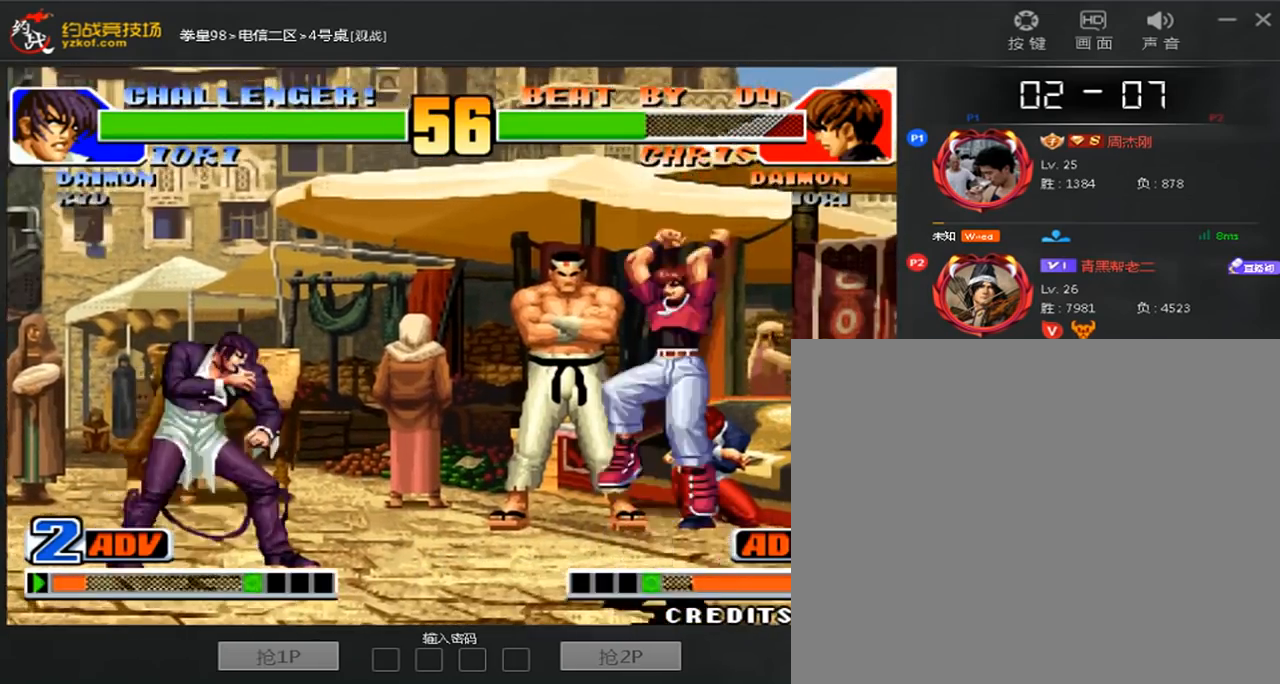
{"dt_ms": 480, "buttons": [], "left_stick": "center", "events": [[320, "left_stick", "right"], [440, "left_stick", "center"]]}
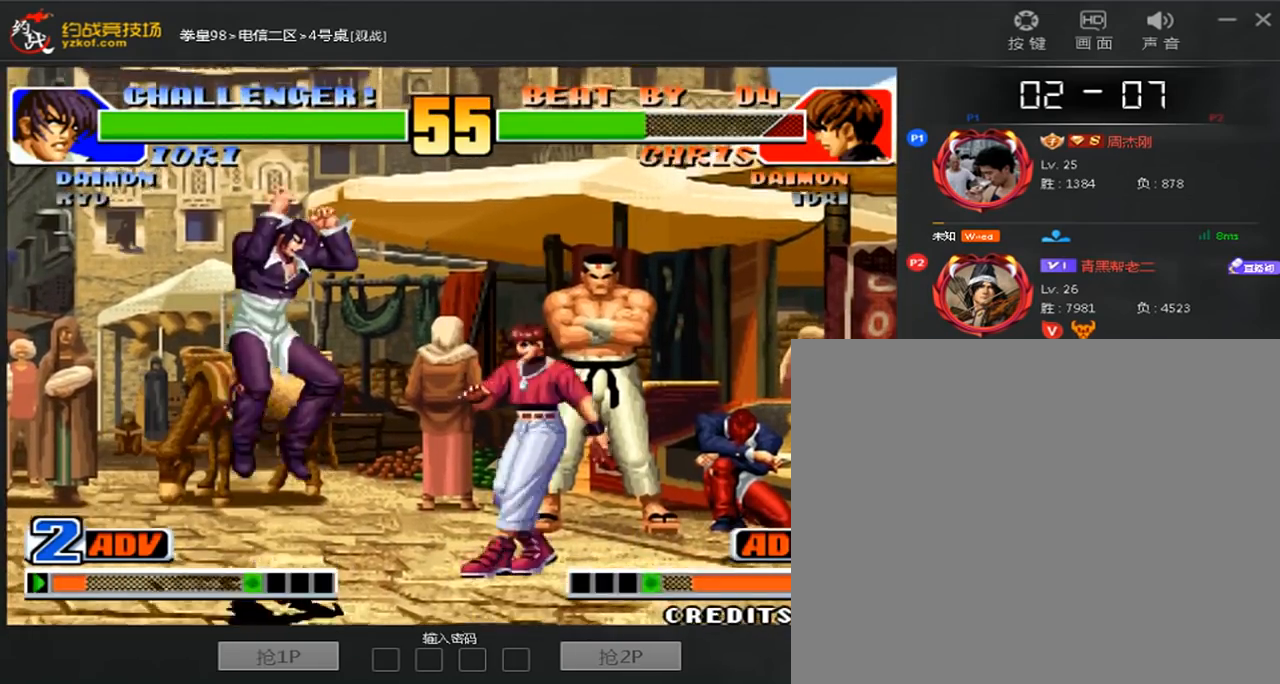
{"dt_ms": 520, "buttons": [], "left_stick": "down-left", "events": [[40, "C", "down"], [240, "C", "up"], [280, "left_stick", "left"], [360, "left_stick", "down-left"]]}
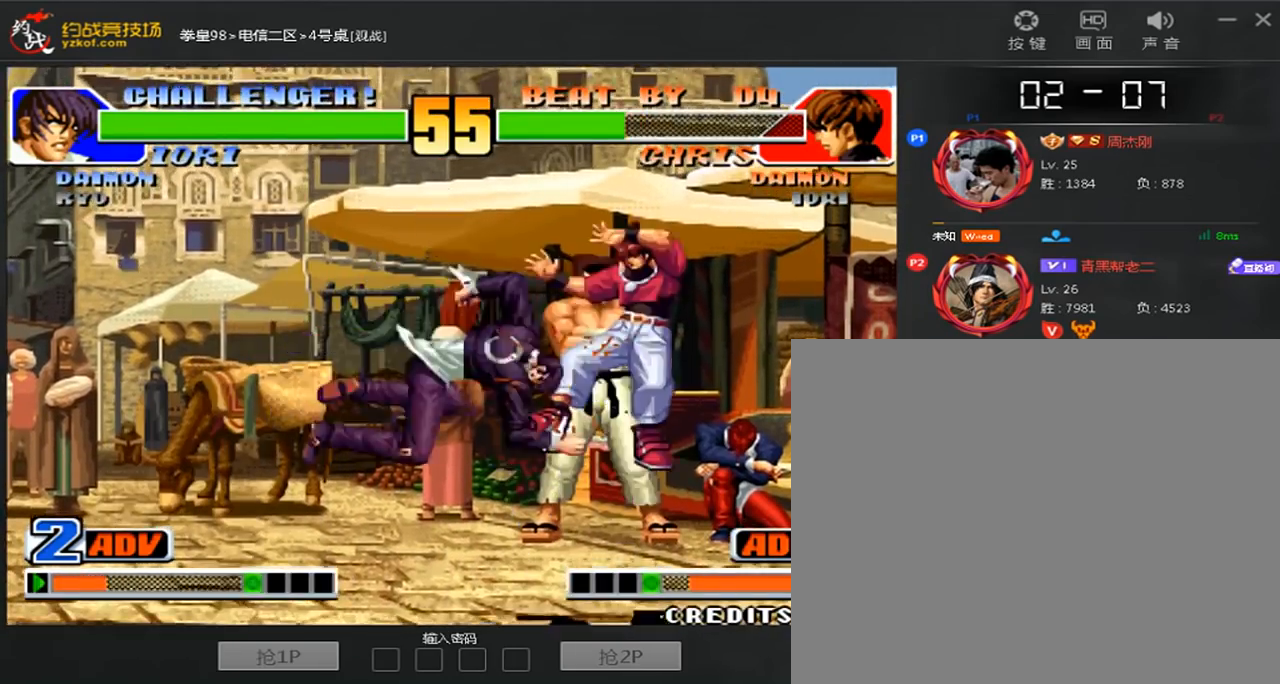
{"dt_ms": 480, "buttons": [], "left_stick": "center", "events": [[40, "left_stick", "right"], [440, "left_stick", "center"]]}
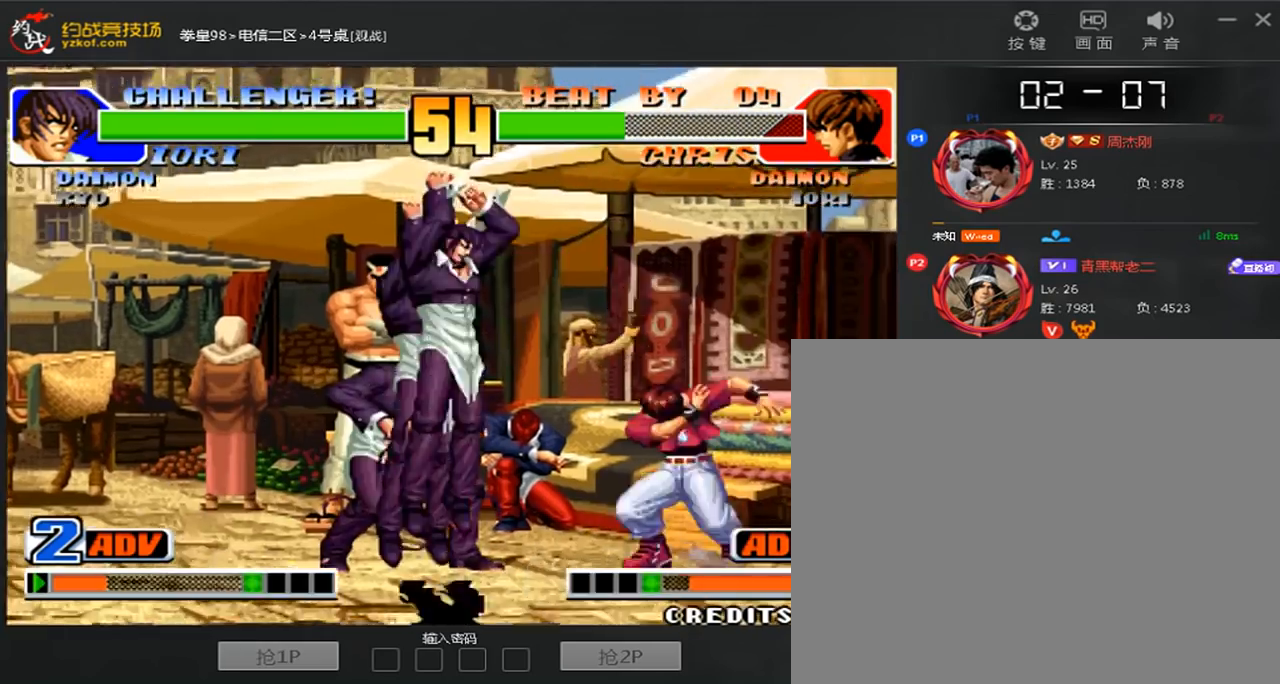
{"dt_ms": 520, "buttons": [], "left_stick": "left", "events": [[240, "left_stick", "right"], [360, "left_stick", "left"], [400, "C", "down"], [480, "C", "up"]]}
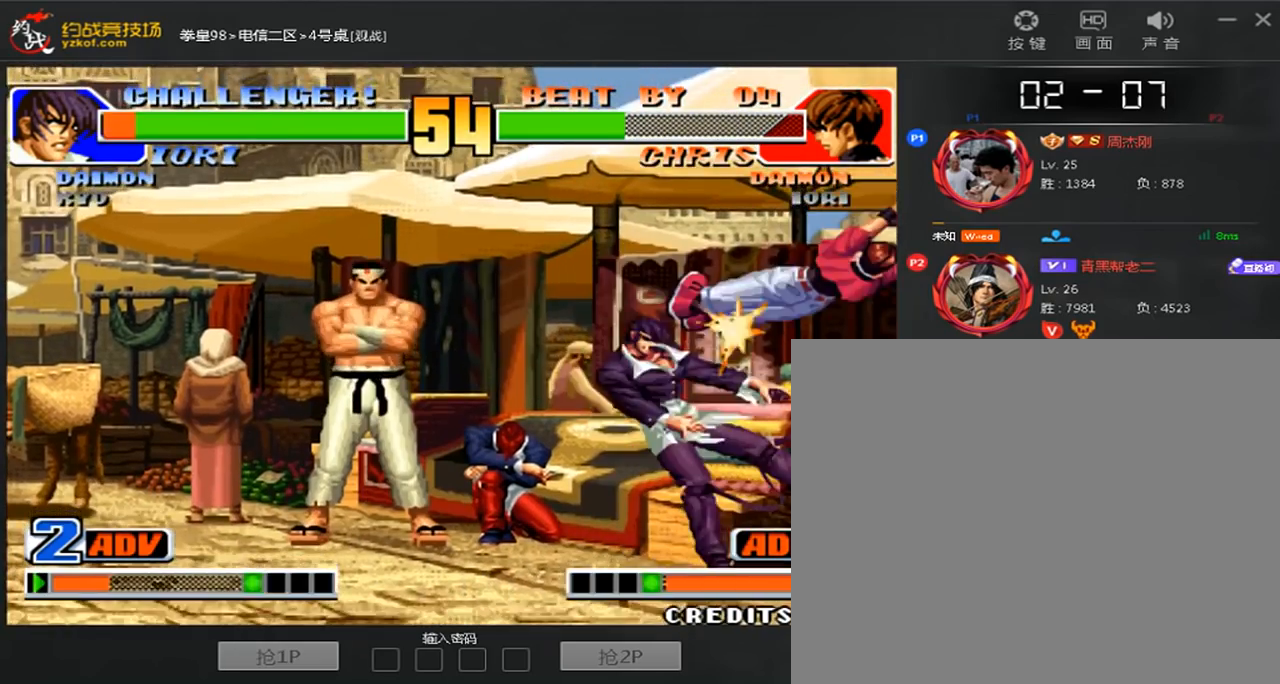
{"dt_ms": 480, "buttons": [], "left_stick": "center", "events": [[320, "left_stick", "center"]]}
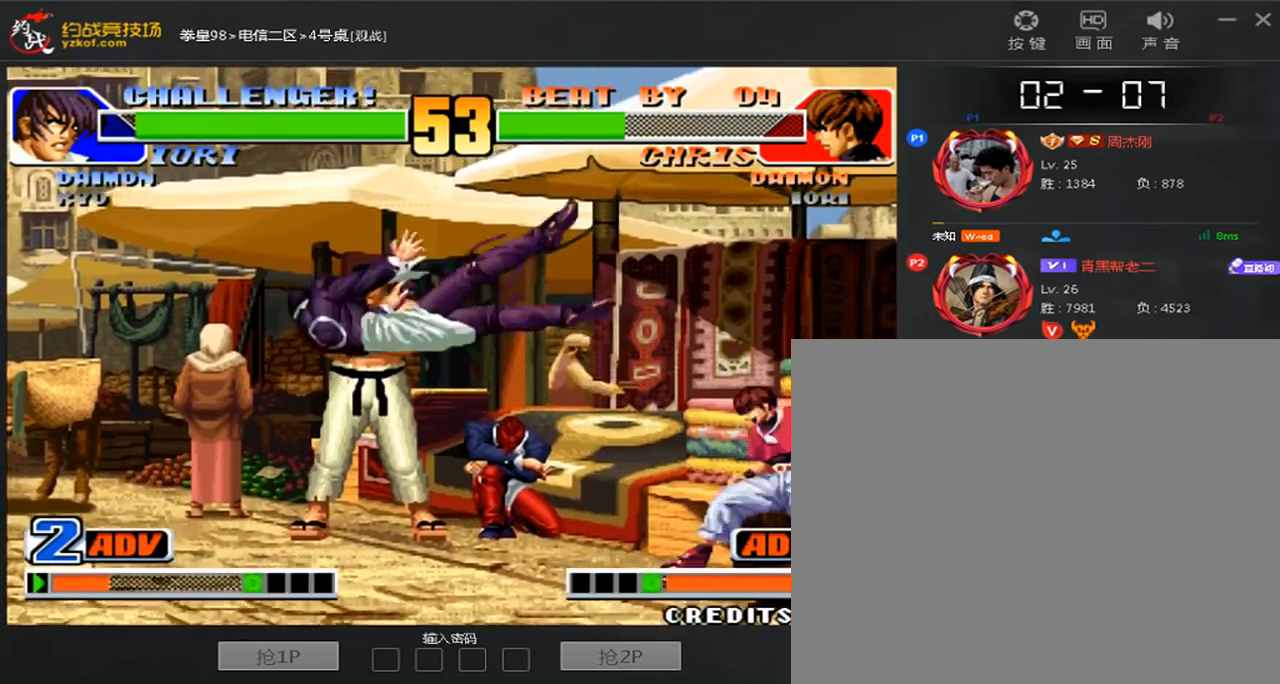
{"dt_ms": 520, "buttons": [], "left_stick": "left", "events": [[120, "A", "down"], [120, "B", "down"], [280, "A", "up"], [280, "B", "up"], [480, "left_stick", "left"]]}
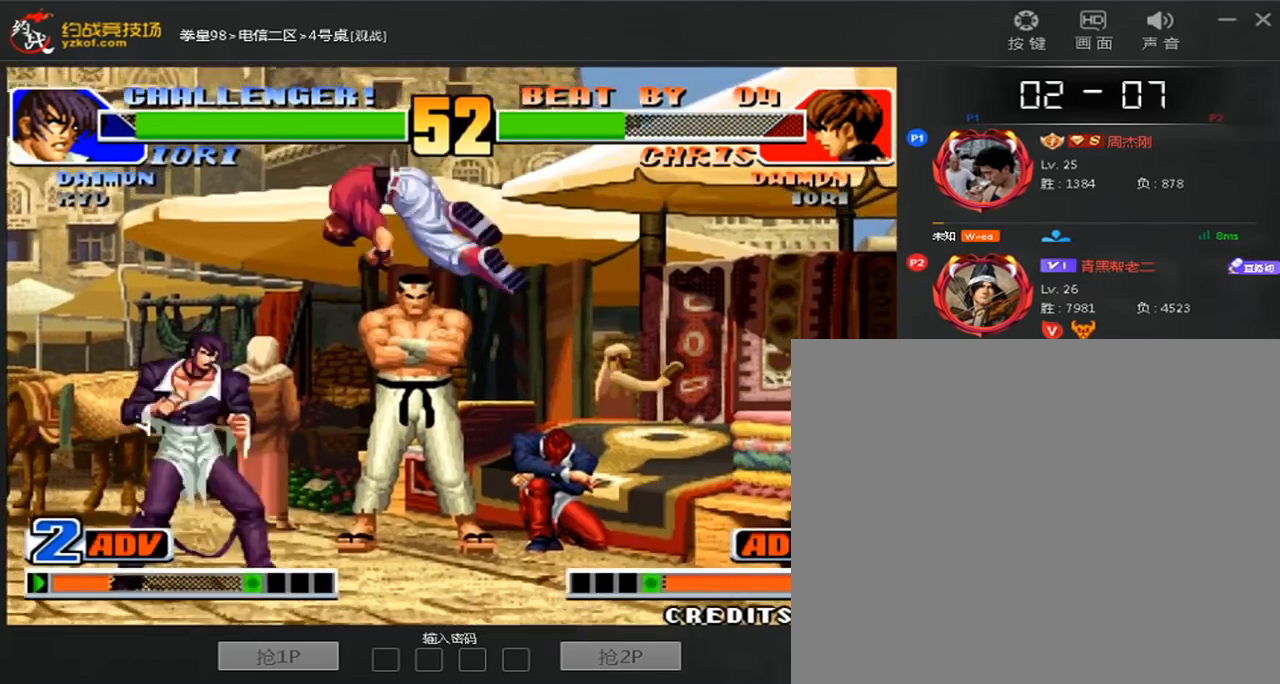
{"dt_ms": 480, "buttons": [], "left_stick": "left", "events": [[80, "C", "down"], [160, "C", "up"]]}
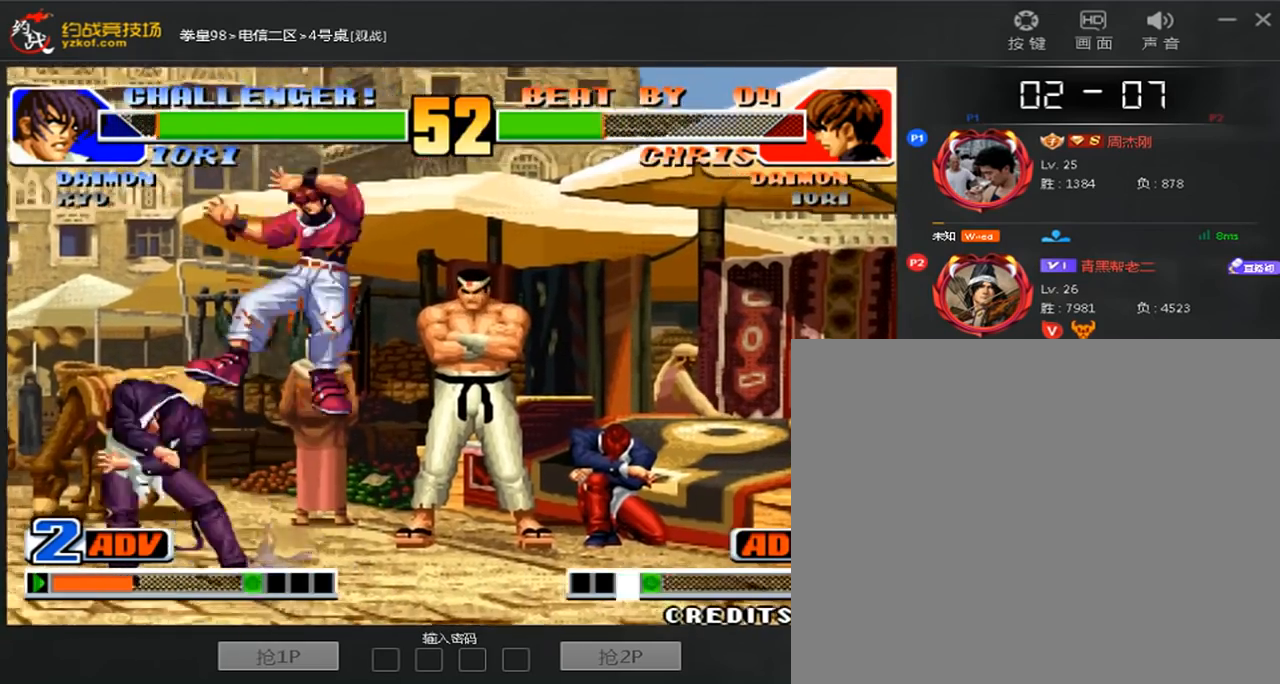
{"dt_ms": 520, "buttons": [], "left_stick": "center", "events": [[80, "left_stick", "right"], [480, "left_stick", "center"]]}
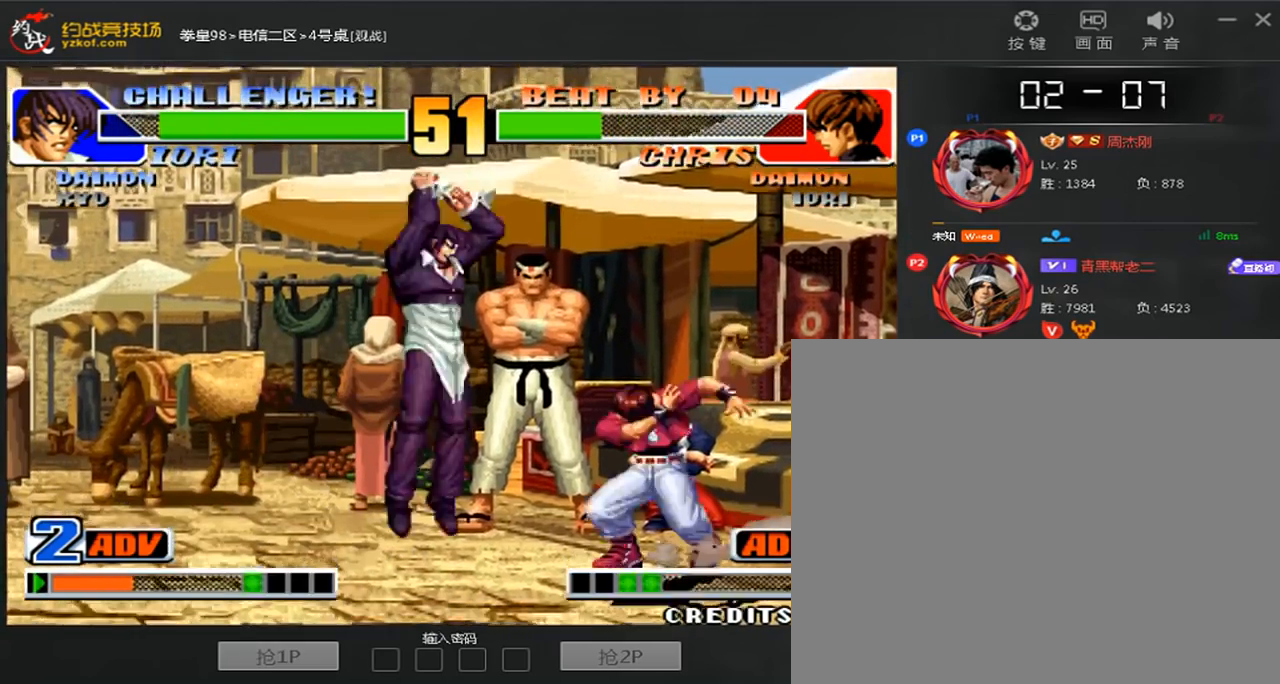
{"dt_ms": 480, "buttons": [], "left_stick": "center", "events": [[80, "C", "down"], [320, "C", "up"], [320, "left_stick", "left"], [480, "left_stick", "center"]]}
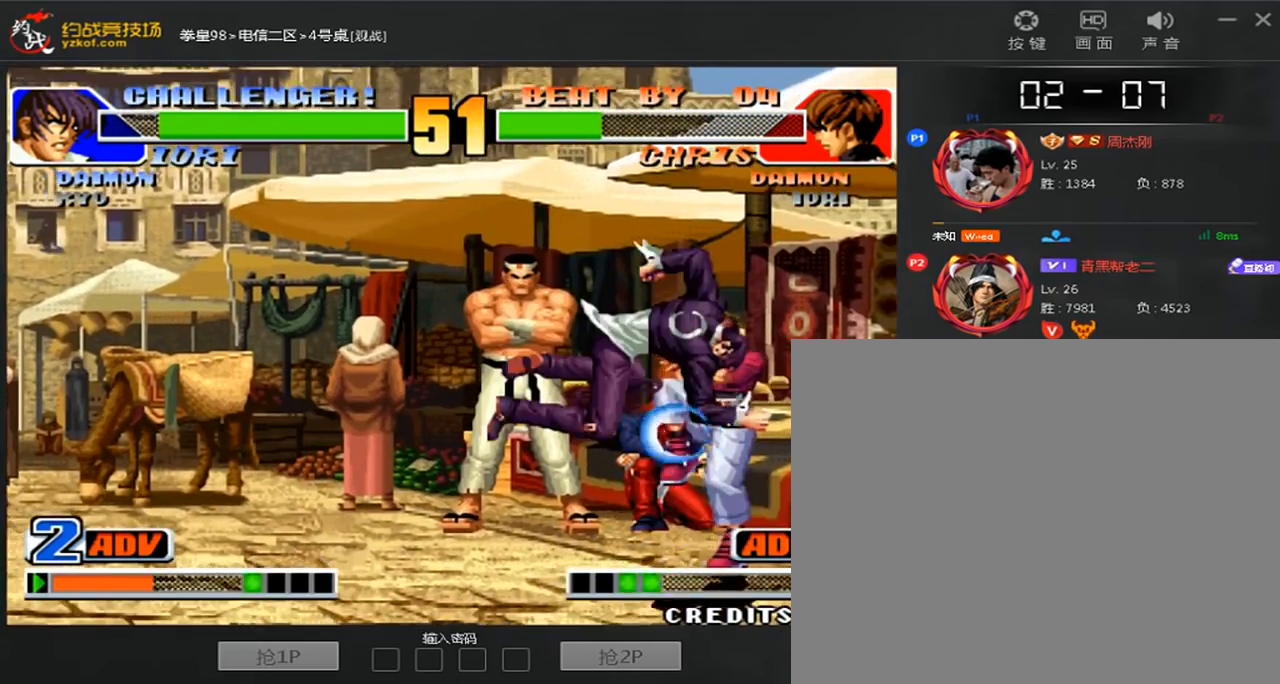
{"dt_ms": 520, "buttons": [], "left_stick": "center", "events": [[40, "C", "down"], [160, "C", "up"]]}
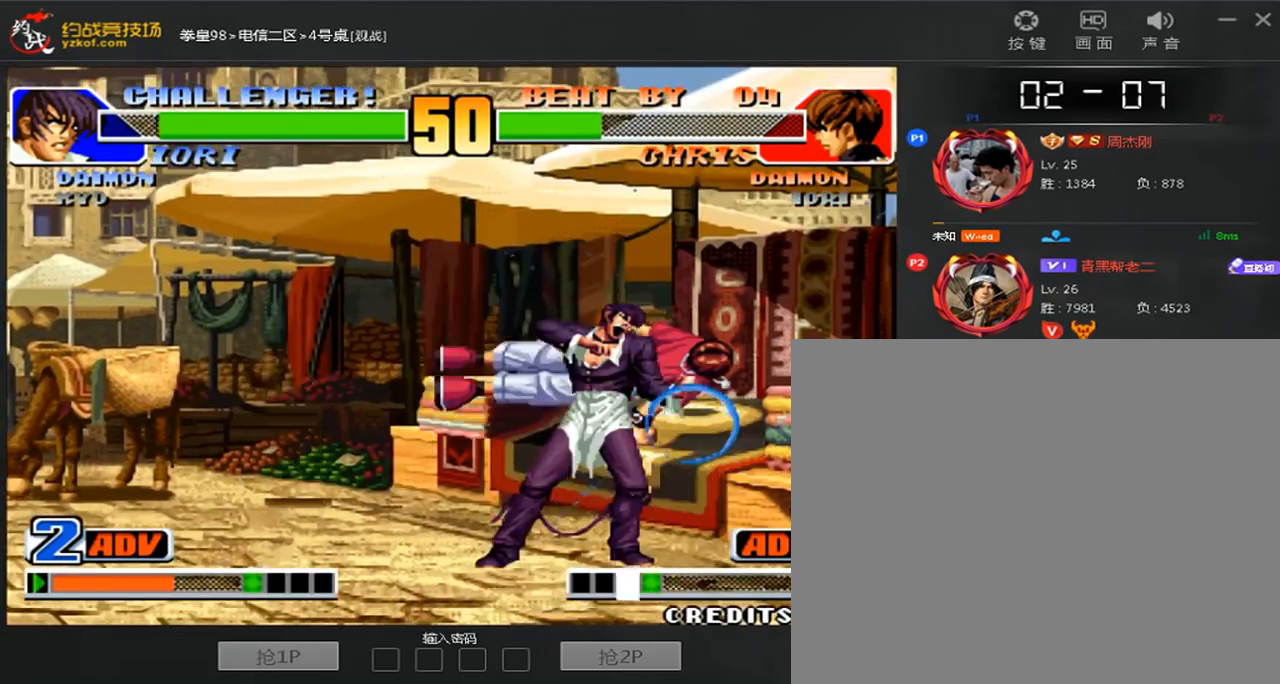
{"dt_ms": 480, "buttons": [], "left_stick": "left", "events": [[360, "left_stick", "left"]]}
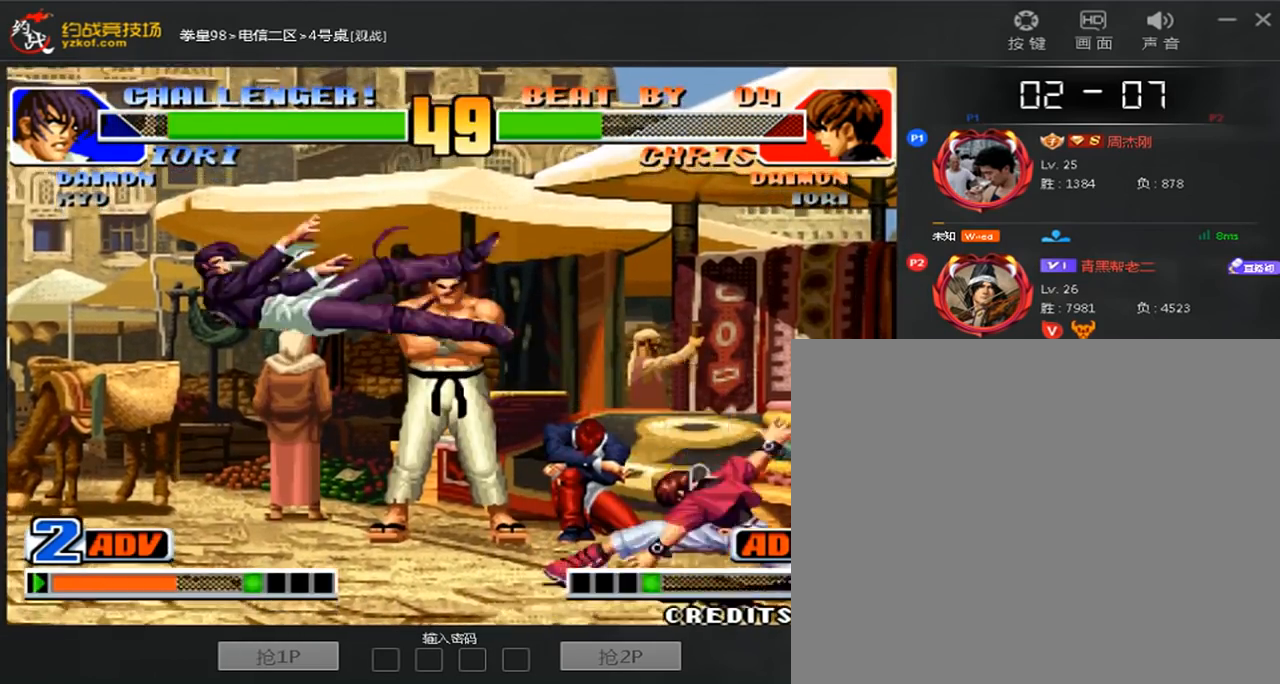
{"dt_ms": 520, "buttons": [], "left_stick": "left", "events": [[40, "left_stick", "center"], [200, "A", "down"], [200, "B", "down"], [280, "B", "up"], [320, "A", "up"], [480, "left_stick", "left"]]}
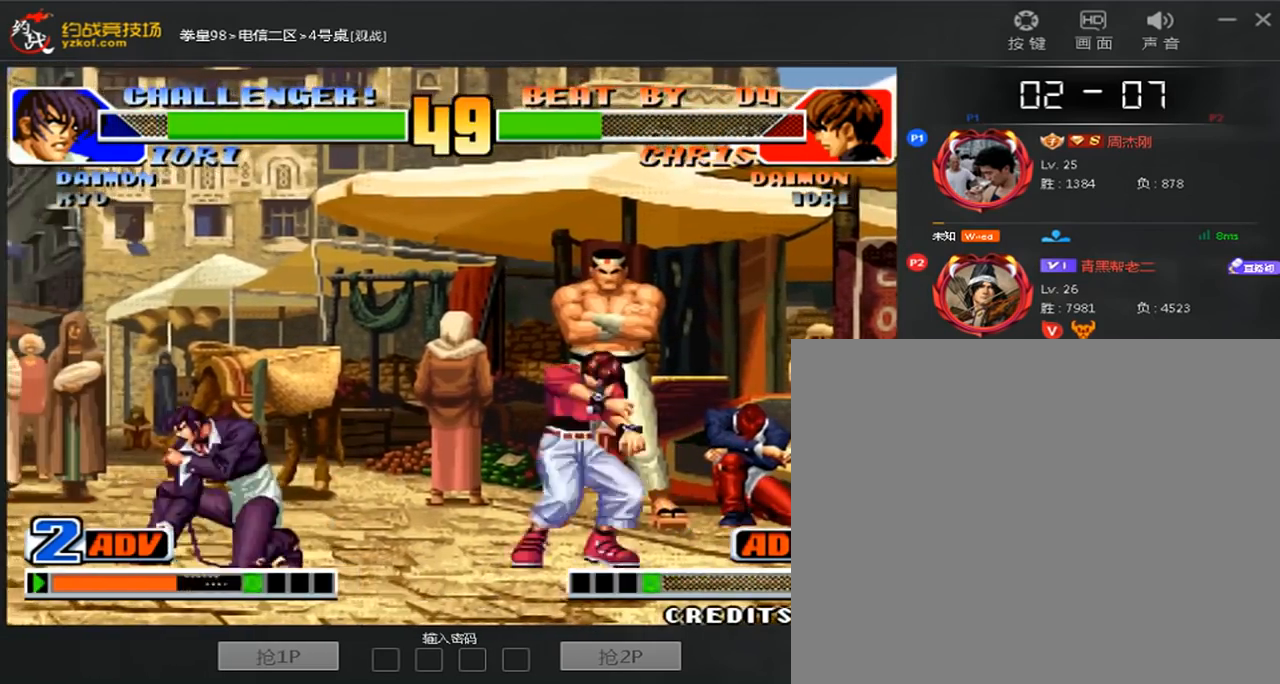
{"dt_ms": 480, "buttons": [], "left_stick": "down", "events": [[80, "left_stick", "down-left"], [480, "left_stick", "down"]]}
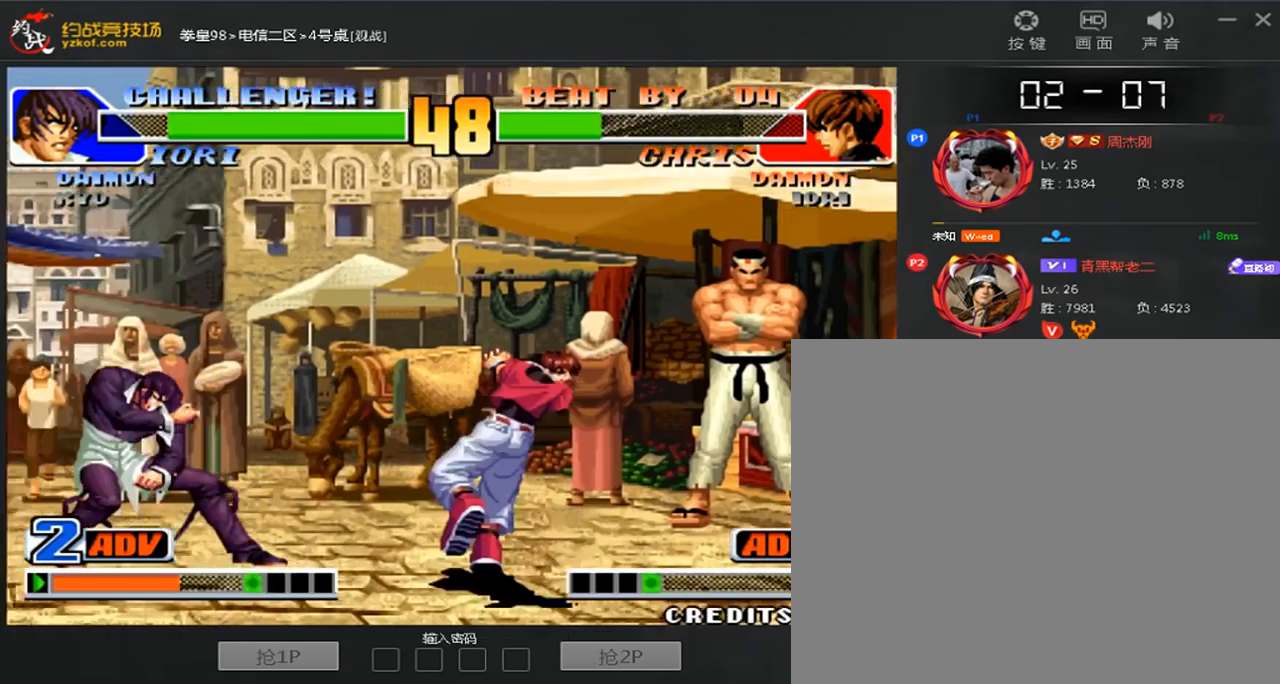
{"dt_ms": 520, "buttons": ["C"], "left_stick": "center", "events": [[120, "left_stick", "right"], [240, "left_stick", "center"], [400, "C", "down"]]}
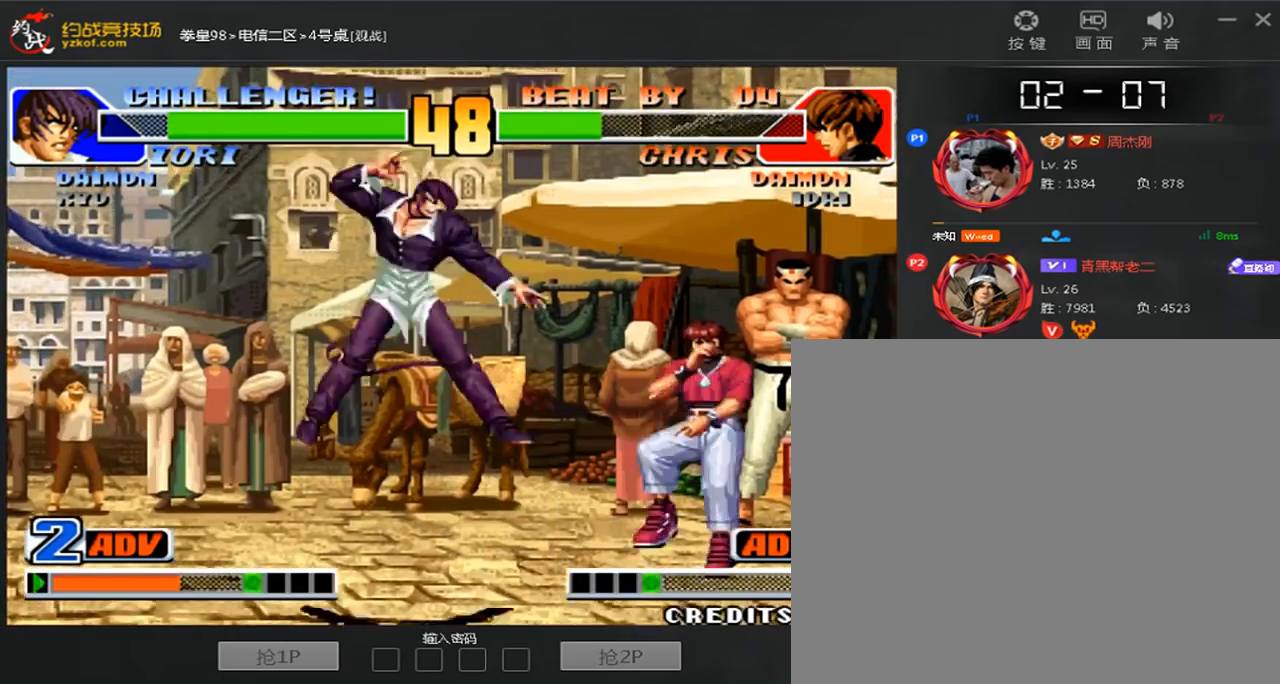
{"dt_ms": 480, "buttons": [], "left_stick": "down-left", "events": [[80, "C", "up"], [80, "left_stick", "down-left"]]}
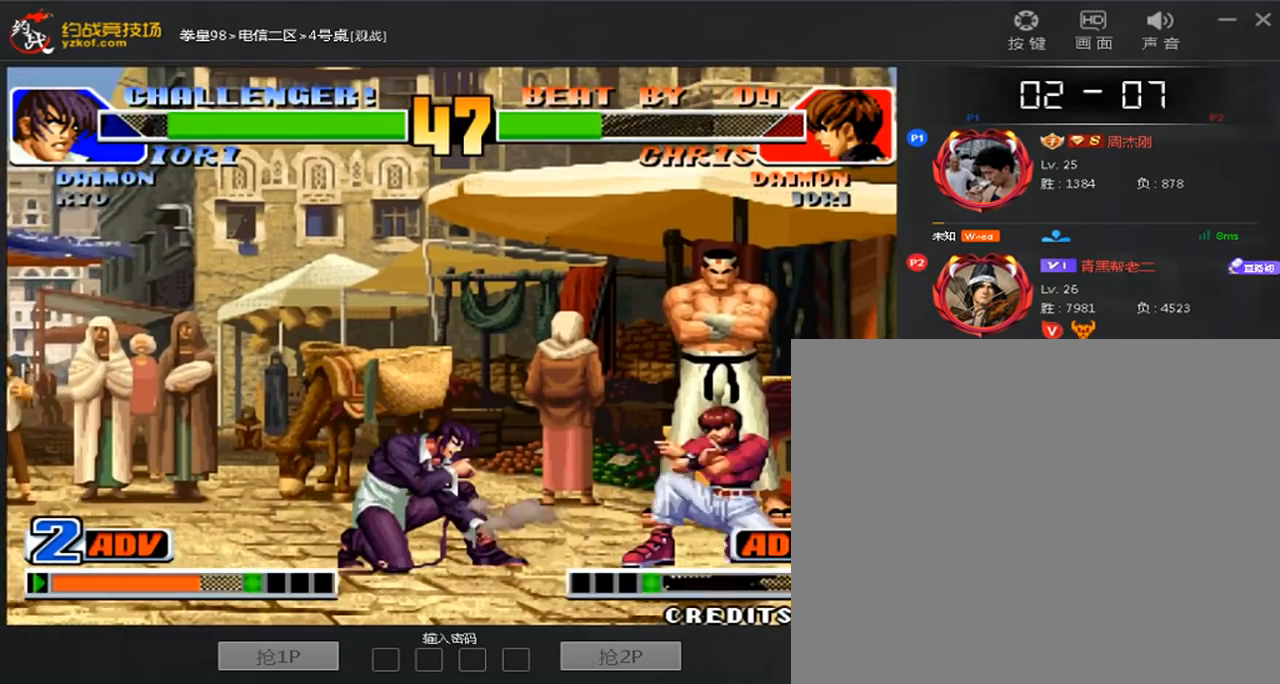
{"dt_ms": 520, "buttons": [], "left_stick": "down-left", "events": []}
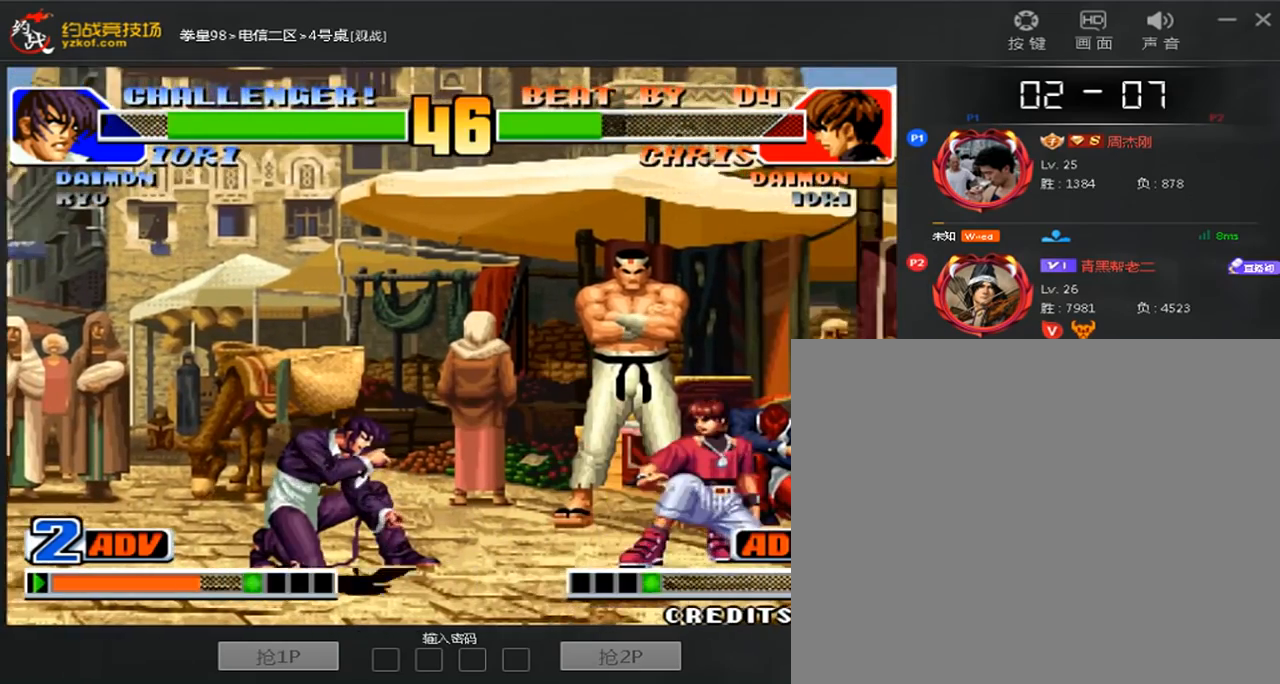
{"dt_ms": 480, "buttons": [], "left_stick": "left", "events": [[400, "left_stick", "left"]]}
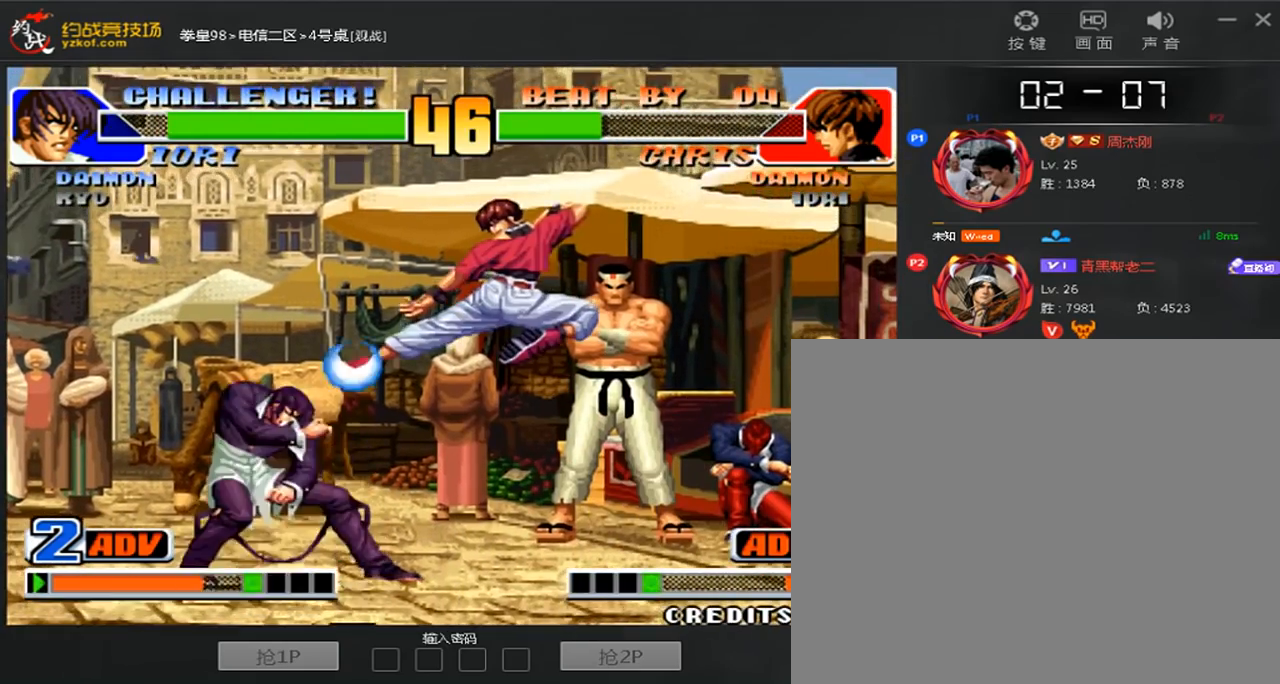
{"dt_ms": 520, "buttons": [], "left_stick": "down-right", "events": [[240, "C", "down"], [240, "left_stick", "right"], [360, "C", "up"], [360, "left_stick", "left"], [480, "left_stick", "down-right"]]}
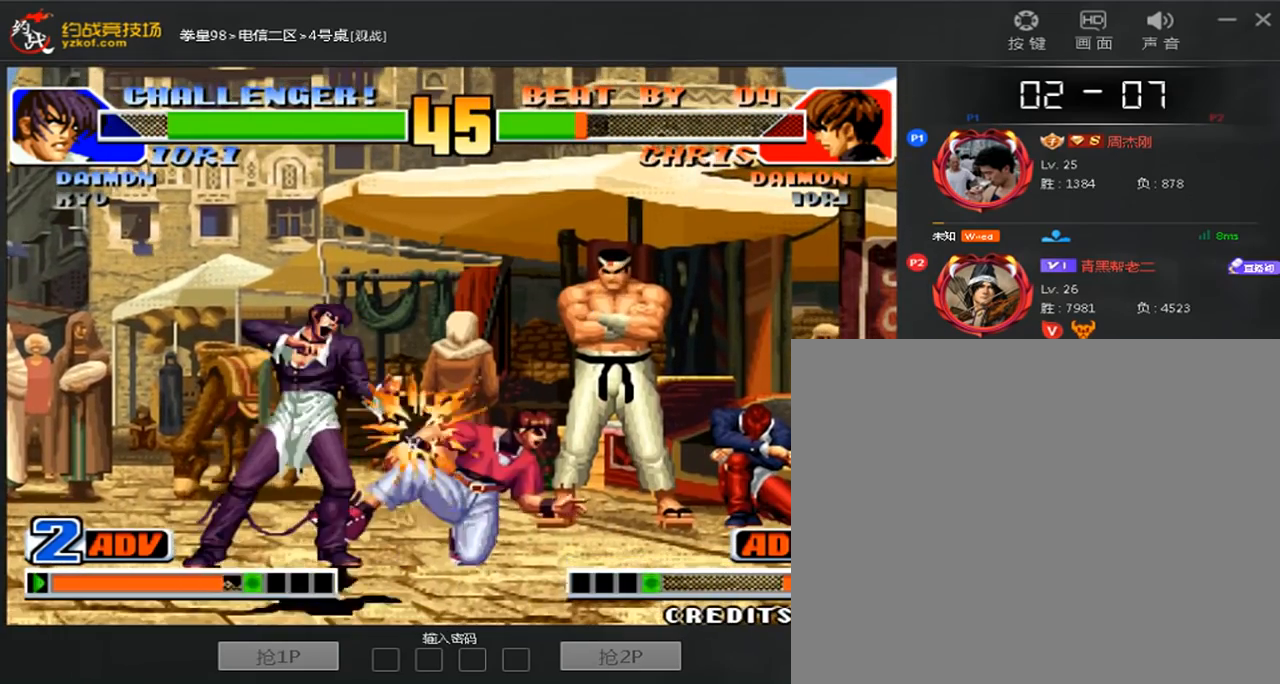
{"dt_ms": 480, "buttons": [], "left_stick": "left", "events": [[40, "left_stick", "center"], [360, "left_stick", "left"]]}
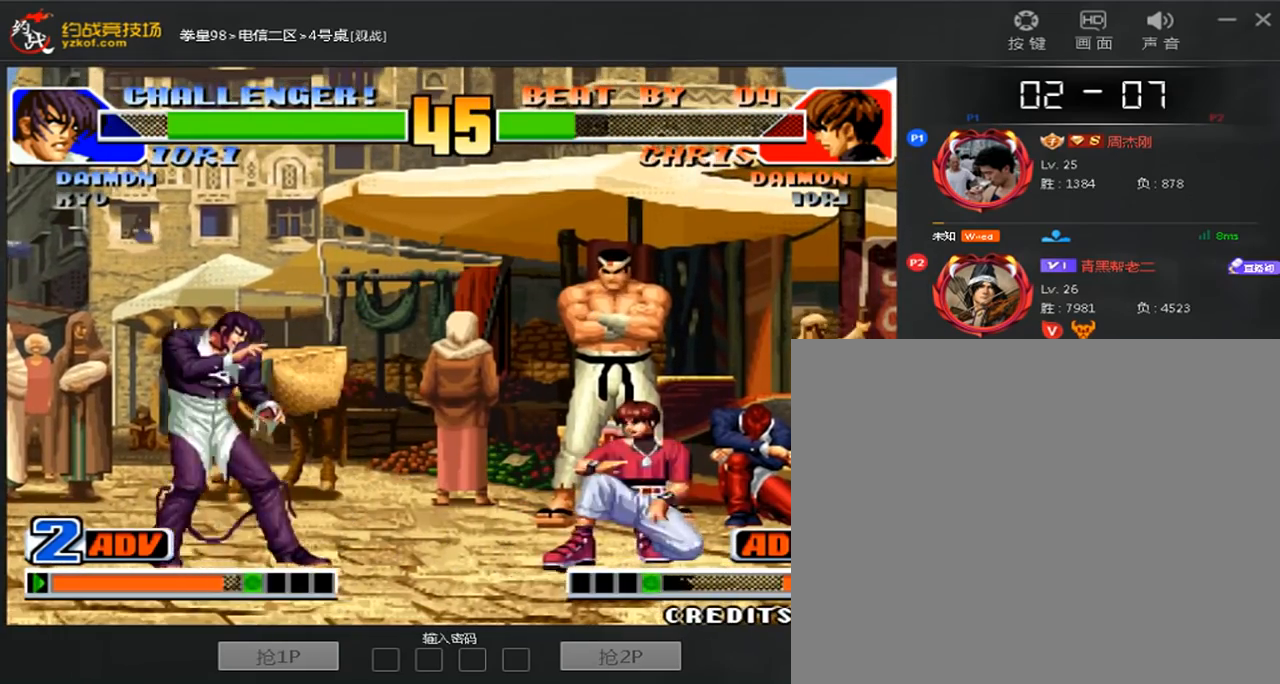
{"dt_ms": 520, "buttons": ["D"], "left_stick": "center", "events": [[240, "left_stick", "right"], [360, "left_stick", "center"], [520, "D", "down"]]}
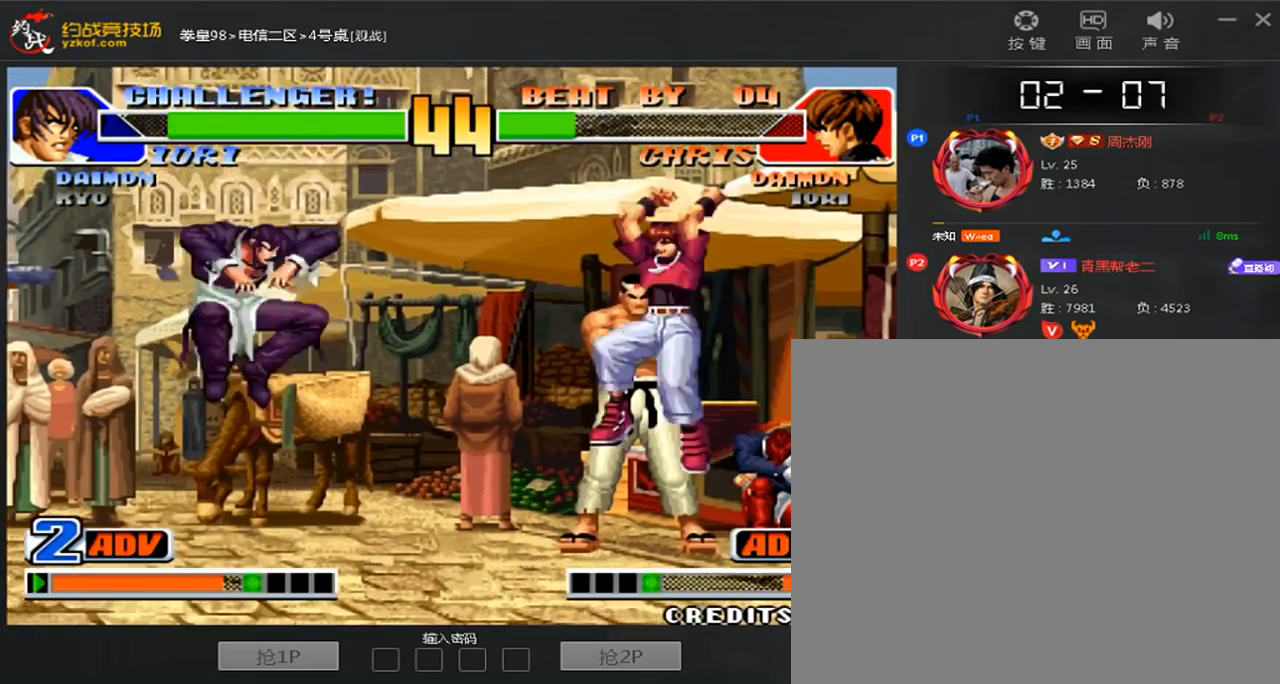
{"dt_ms": 1000, "buttons": [], "left_stick": "right", "events": [[160, "D", "up"], [320, "left_stick", "down-right"], [400, "left_stick", "right"], [560, "left_stick", "center"], [840, "left_stick", "right"]]}
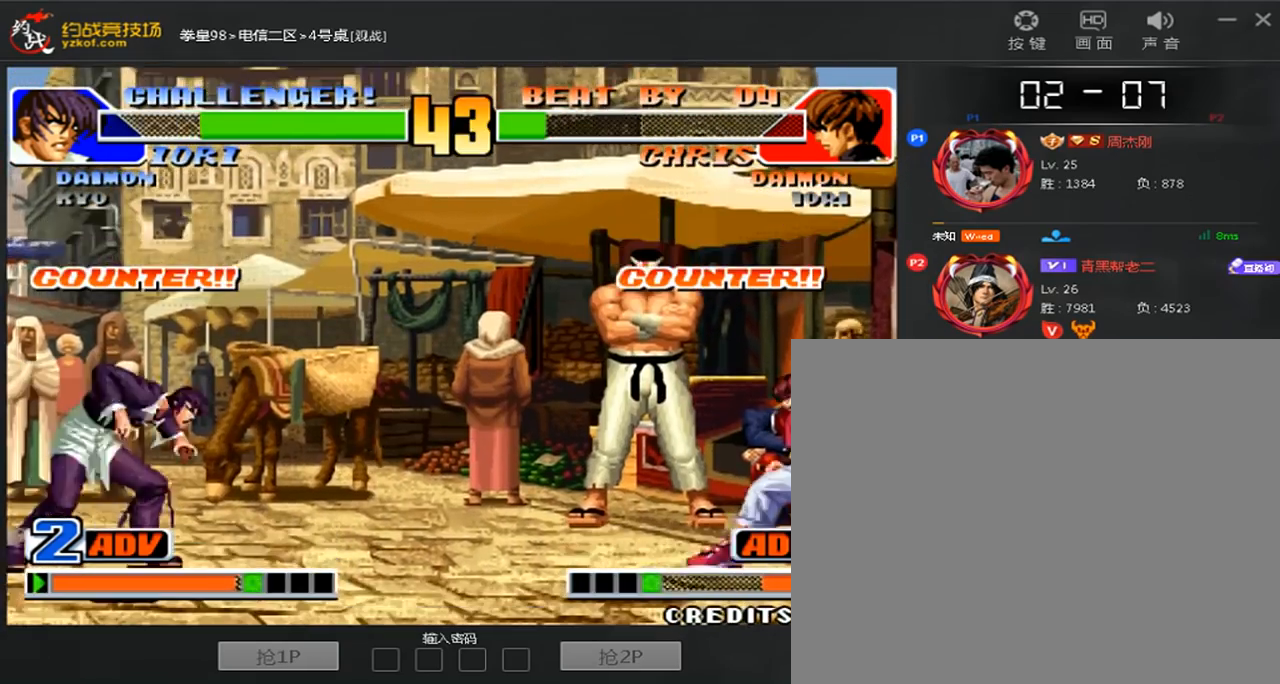
{"dt_ms": 480, "buttons": [], "left_stick": "right", "events": [[280, "C", "down"], [440, "C", "up"]]}
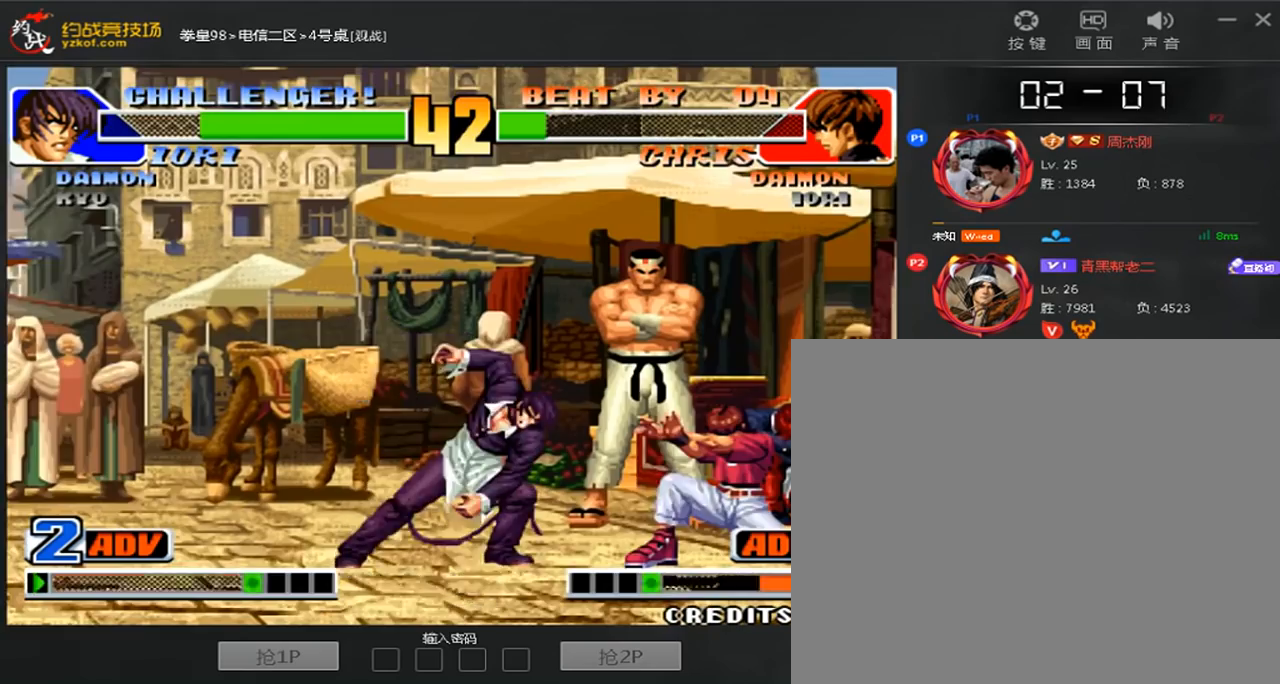
{"dt_ms": 520, "buttons": [], "left_stick": "up", "events": [[80, "left_stick", "center"], [520, "left_stick", "up"]]}
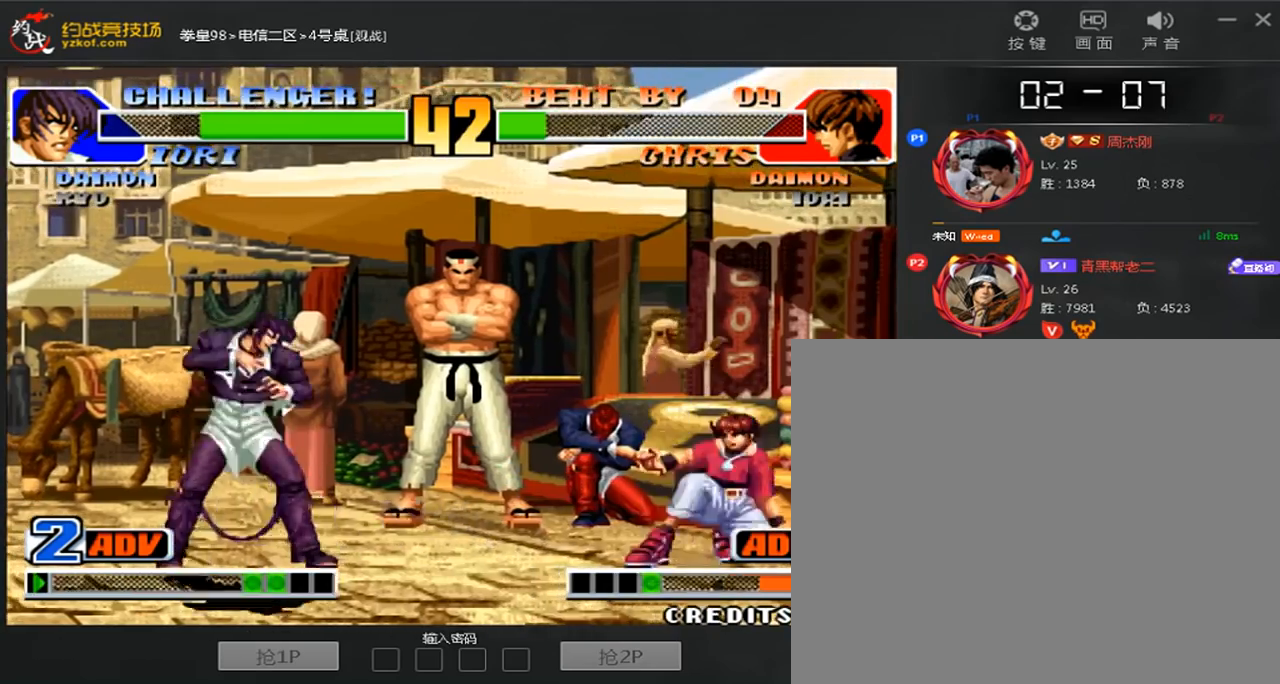
{"dt_ms": 480, "buttons": ["C"], "left_stick": "center"}
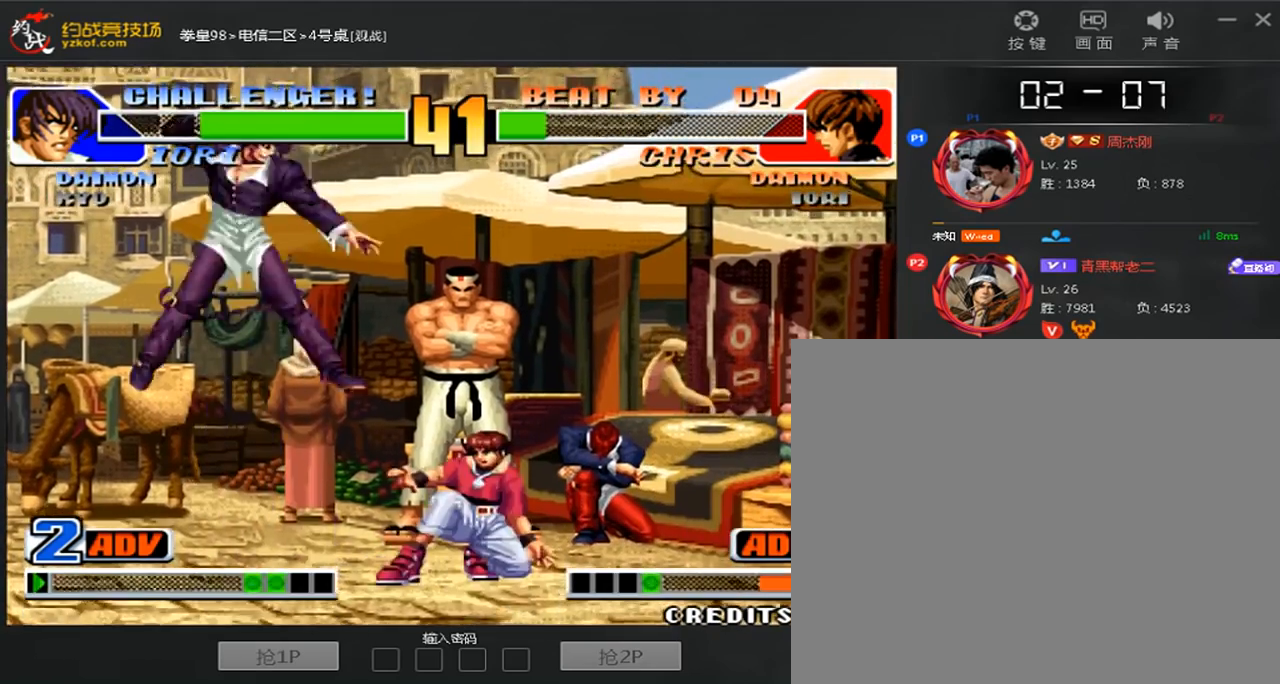
{"dt_ms": 520, "buttons": [], "left_stick": "center", "events": [[40, "C", "up"], [40, "left_stick", "left"], [160, "left_stick", "down"], [280, "C", "down"], [280, "left_stick", "right"], [360, "left_stick", "center"], [520, "C", "up"]]}